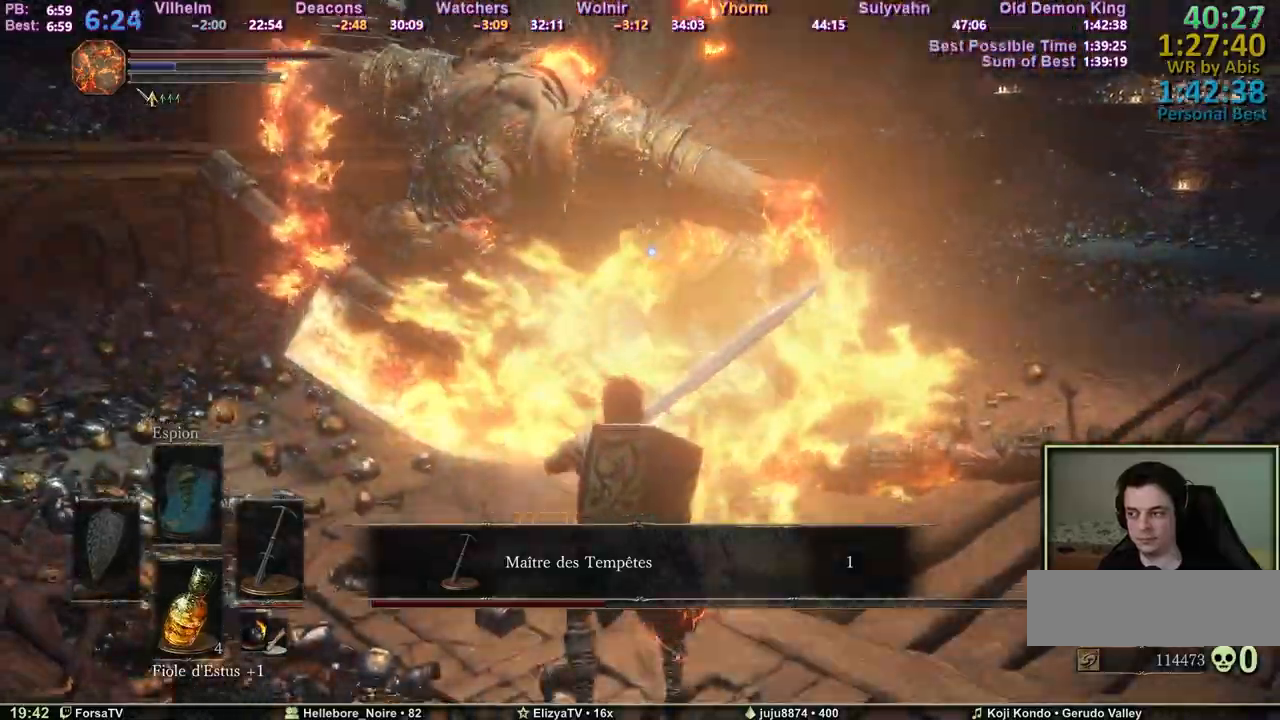
Gameplay with keyboard and mouse; each line is a JSON object with the keys and mouse buttons held at the frame after it. "events" lists presses ("down") and releases ("up") of "1", "2", "3", "4", "5", "6", "a", "c", "ctrl", "d", "e", "escape", "f", "g", "k", "l", "q", "r", "right", "s", "shift", "space", "tab", "z", "mouse_wheel" and "mouse_mb4" between this image and that frame as [ms after this image, input, new state], when the widget could be followed in between. "mouse_wheel", "mouse_mb4" = the "wheel", "mb4" buttons of the "mouse" list. No other keys are recorded. "wheel" means that the mouse wheel is clicked or scrolled. Mouse movement is not recorded. Not read: other_keys.
{"keys": ["tab"], "mouse": ["mb4"], "events": [[417, "tab", "down"]]}
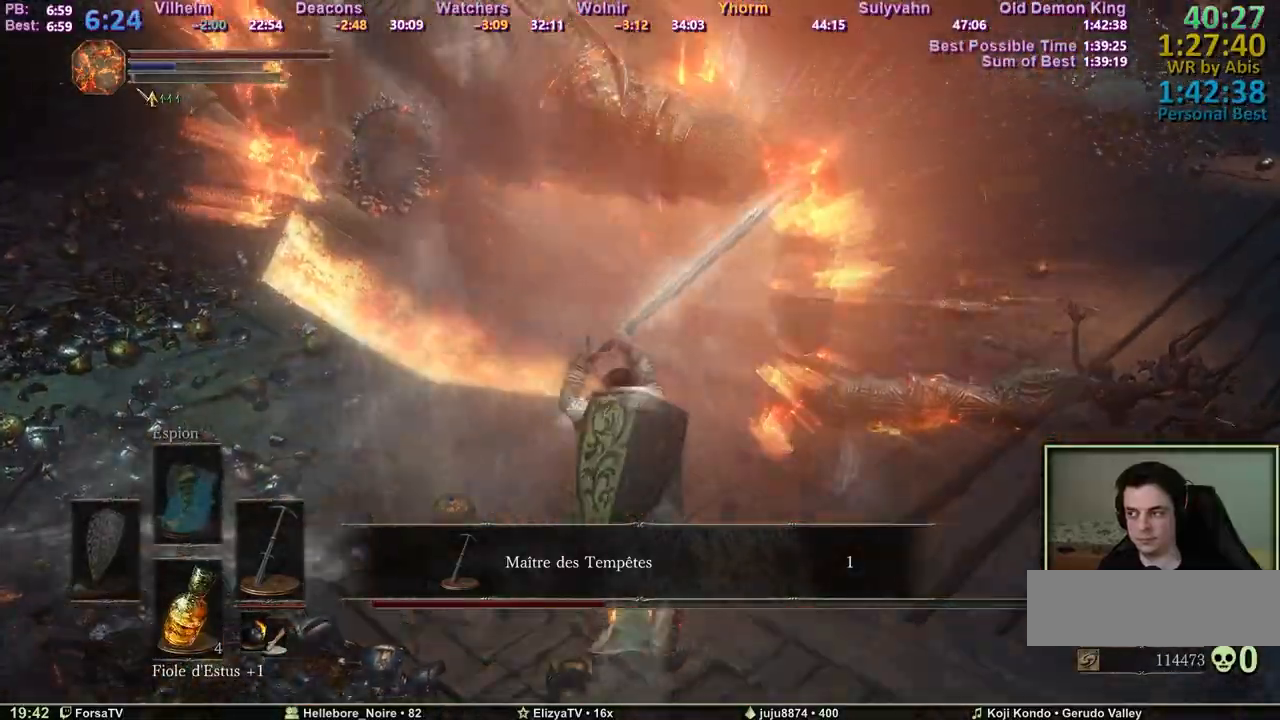
{"keys": [], "mouse": ["mb4"], "events": [[17, "tab", "up"], [300, "tab", "down"], [383, "tab", "up"]]}
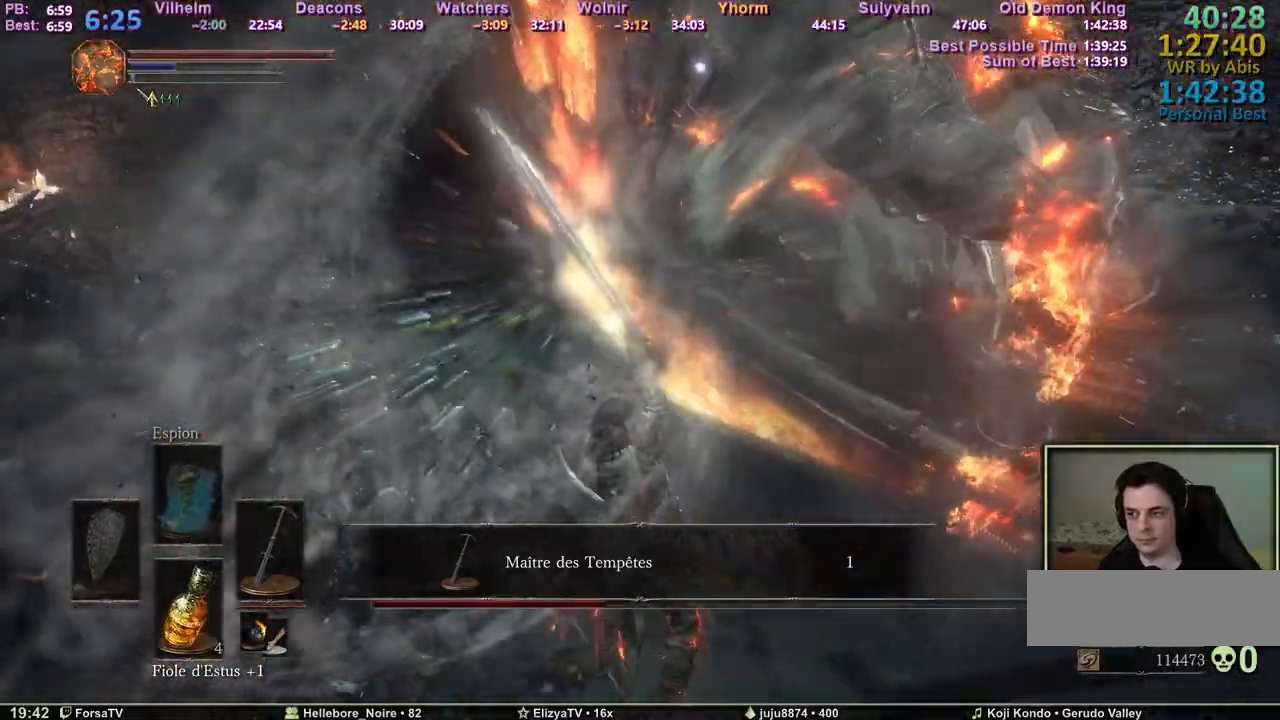
{"keys": [], "mouse": ["mb4"], "events": []}
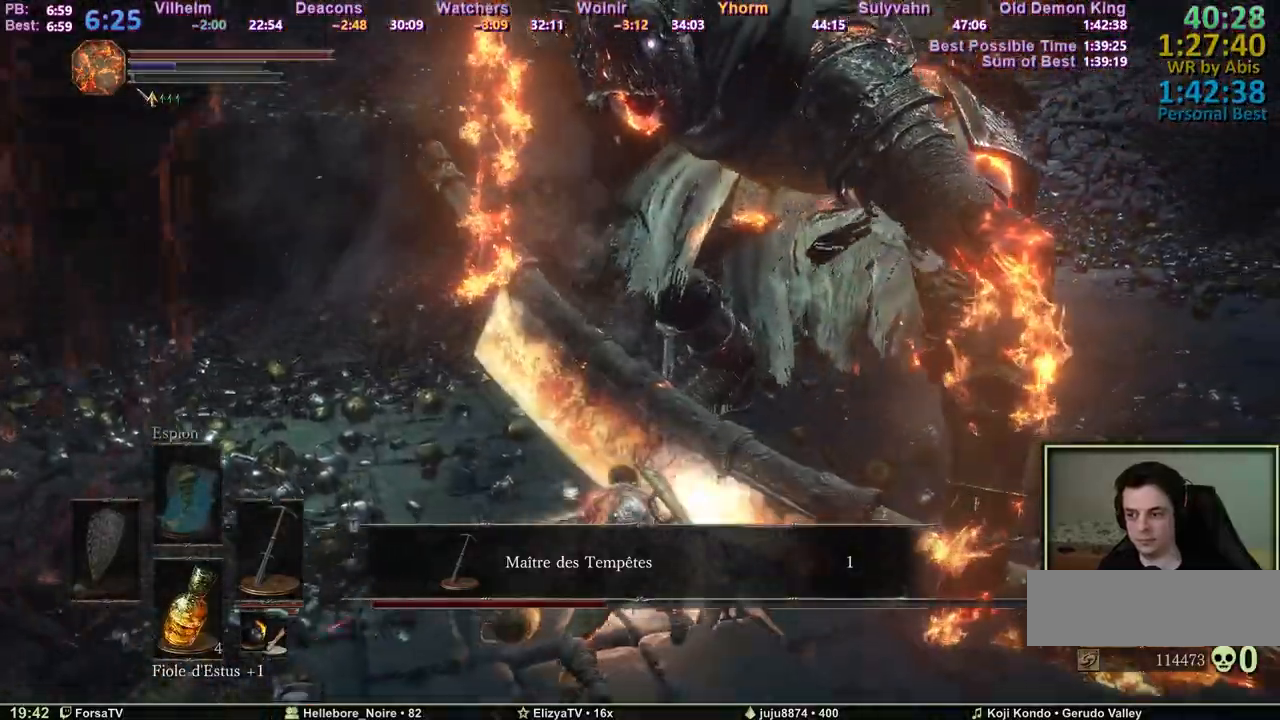
{"keys": ["d", "z"], "mouse": ["mb4"], "events": [[50, "z", "down"], [100, "d", "down"]]}
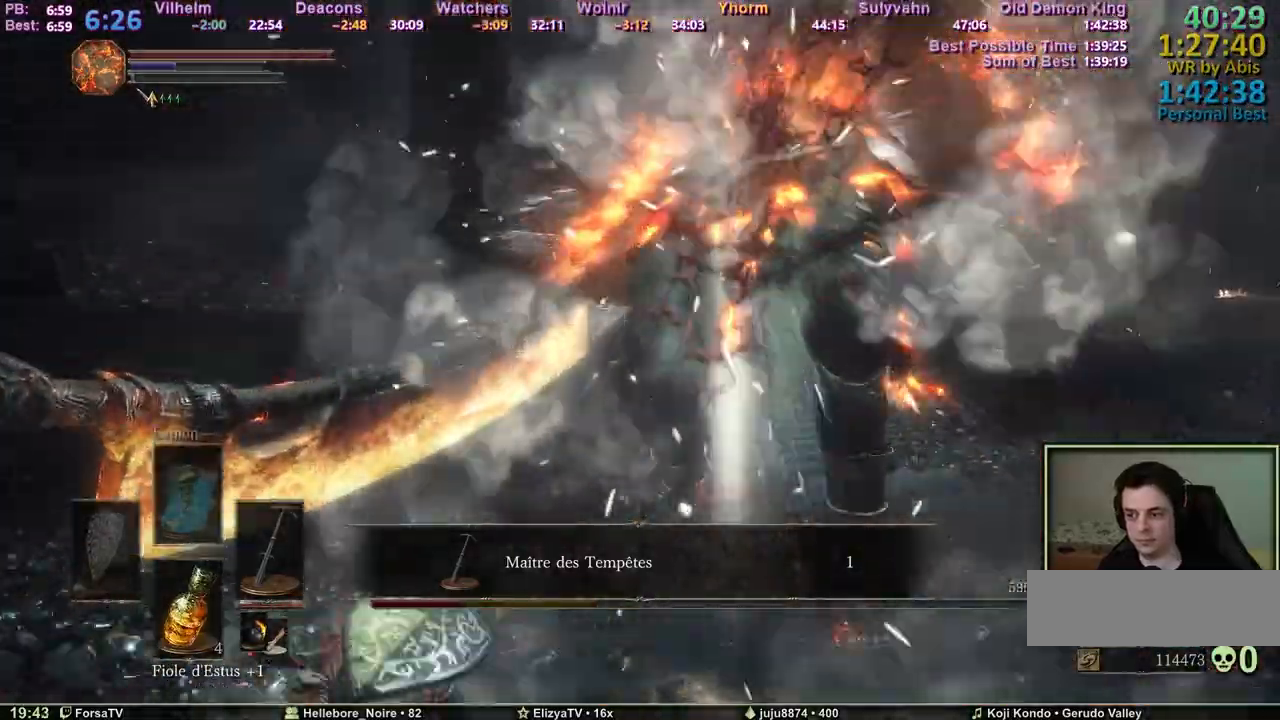
{"keys": ["d", "z"], "mouse": ["mb4"], "events": []}
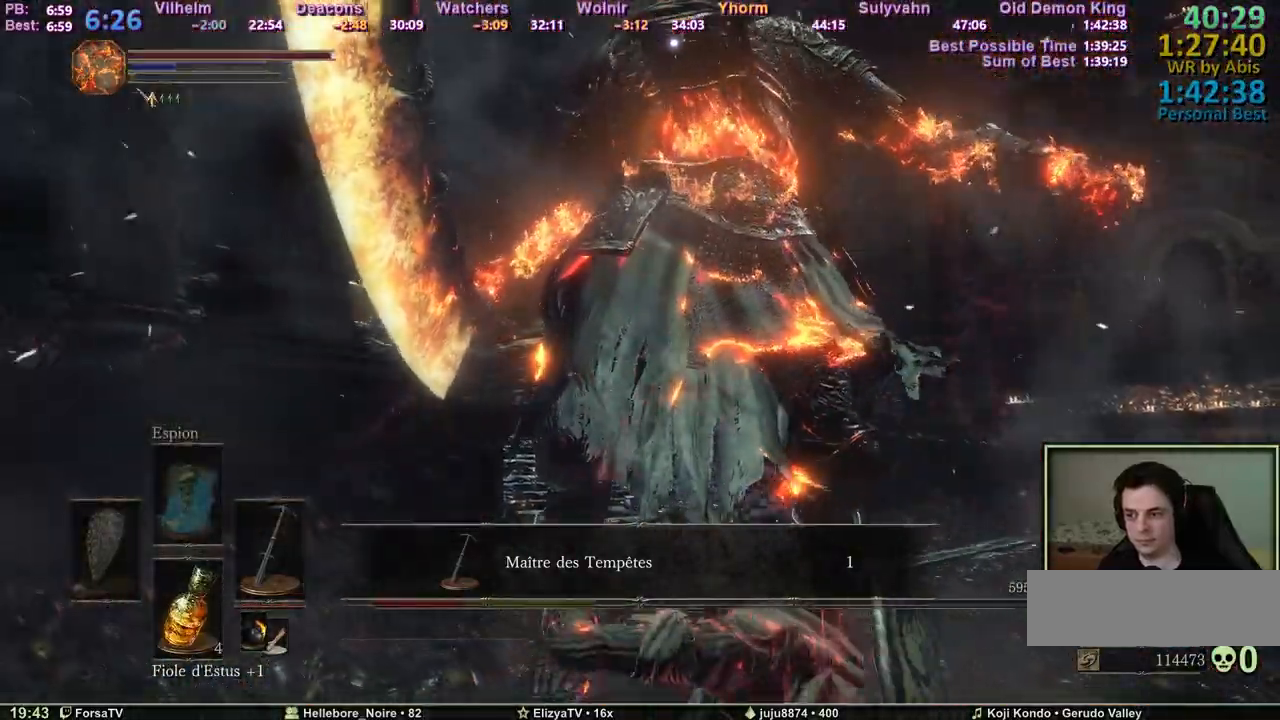
{"keys": ["d", "z"], "mouse": ["mb4"], "events": []}
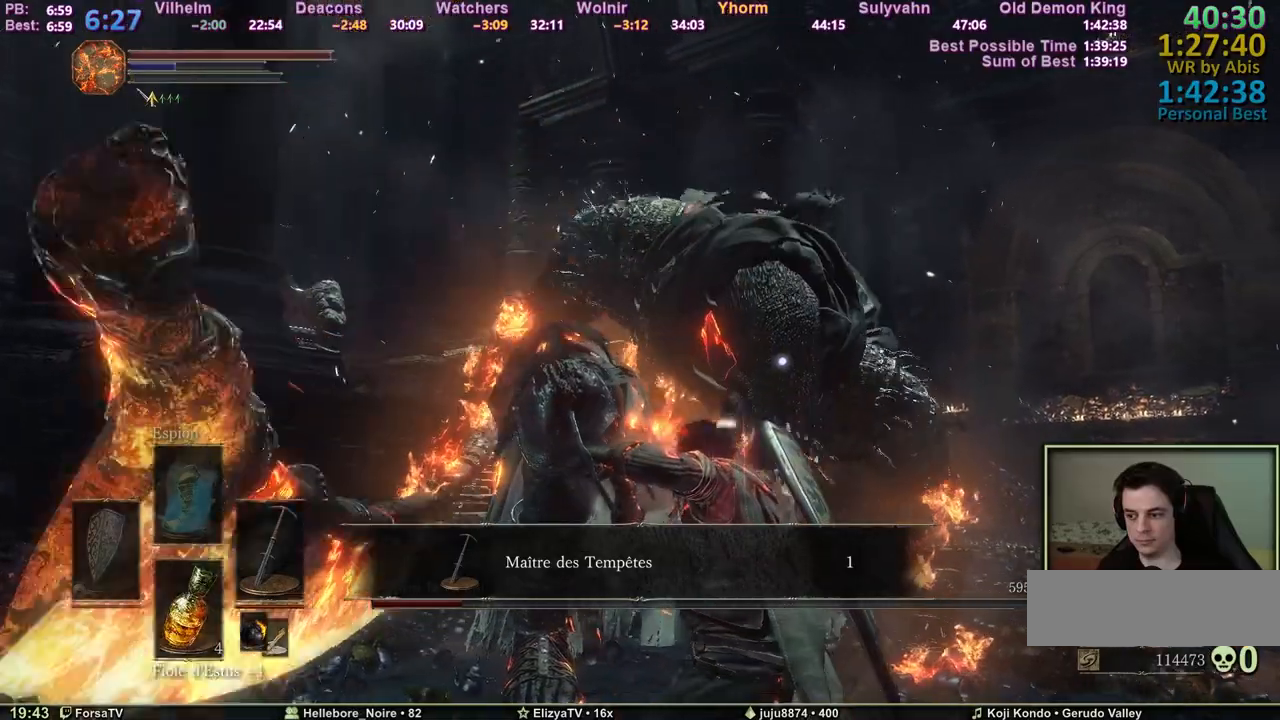
{"keys": ["d", "z"], "mouse": ["mb4"], "events": []}
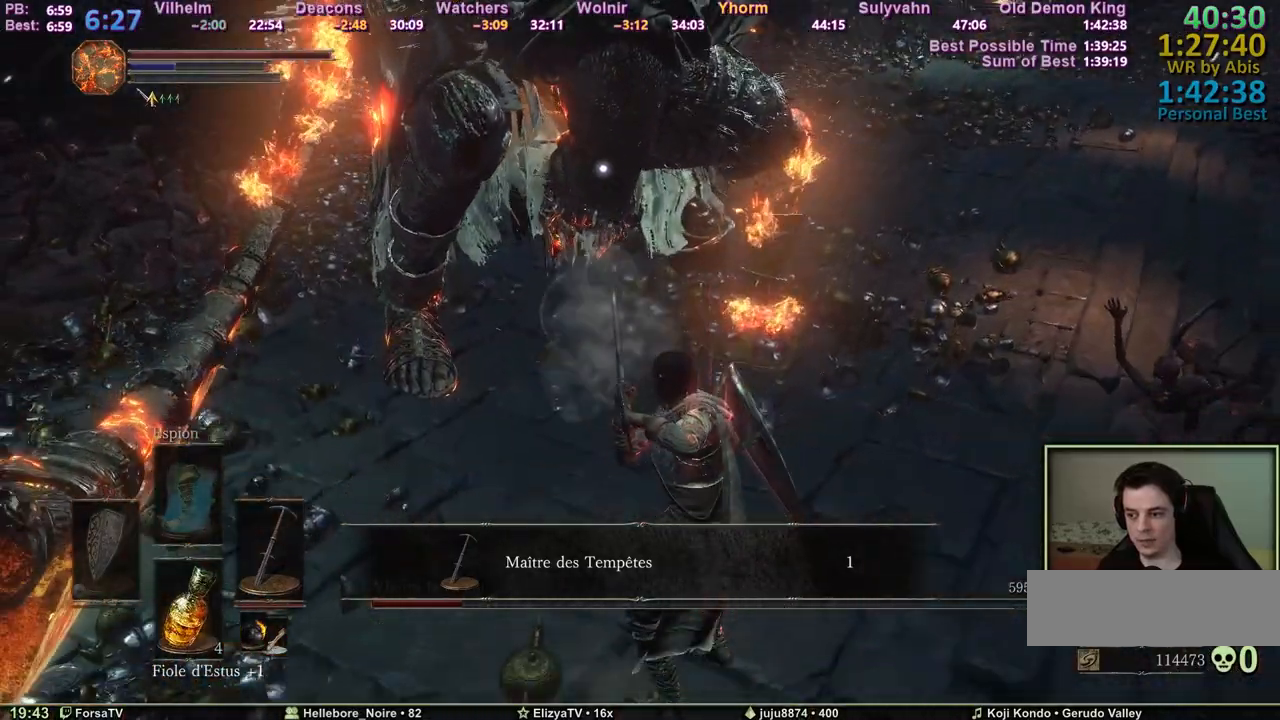
{"keys": ["d"], "mouse": ["mb4"], "events": [[483, "z", "up"]]}
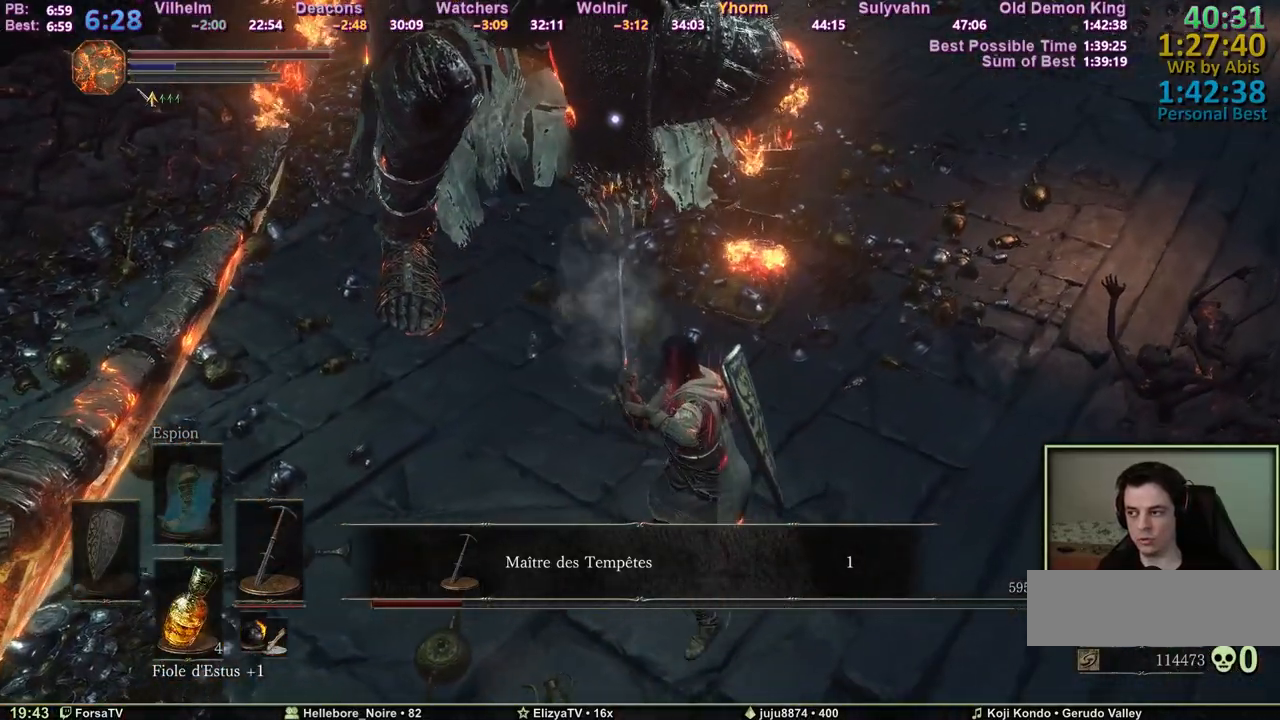
{"keys": [], "mouse": ["mb4"], "events": [[133, "d", "up"]]}
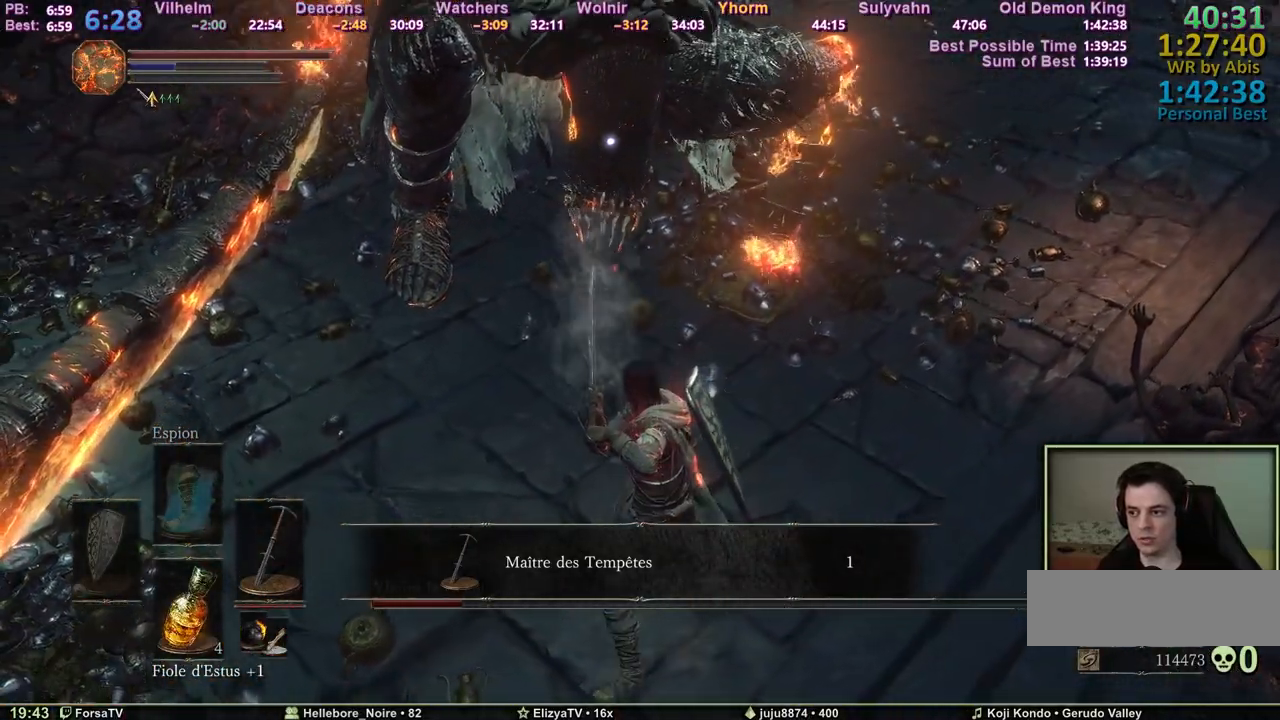
{"keys": [], "mouse": ["mb4"], "events": []}
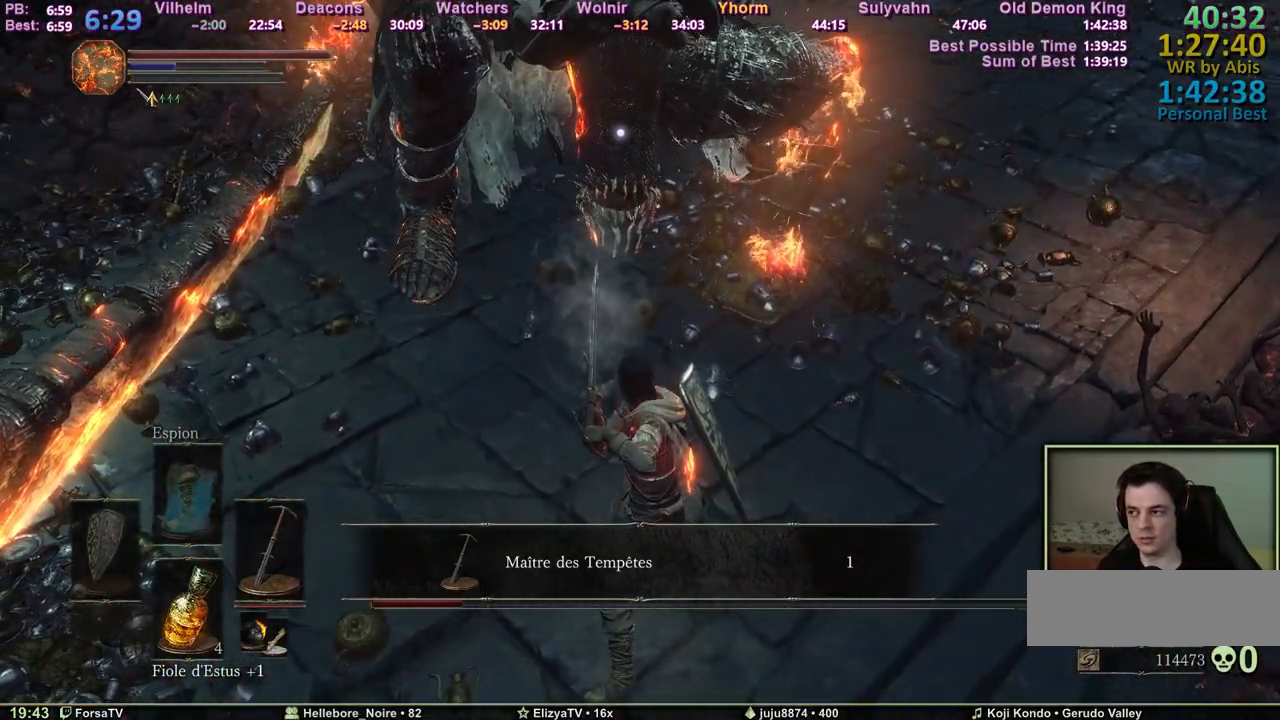
{"keys": [], "mouse": ["mb4"], "events": []}
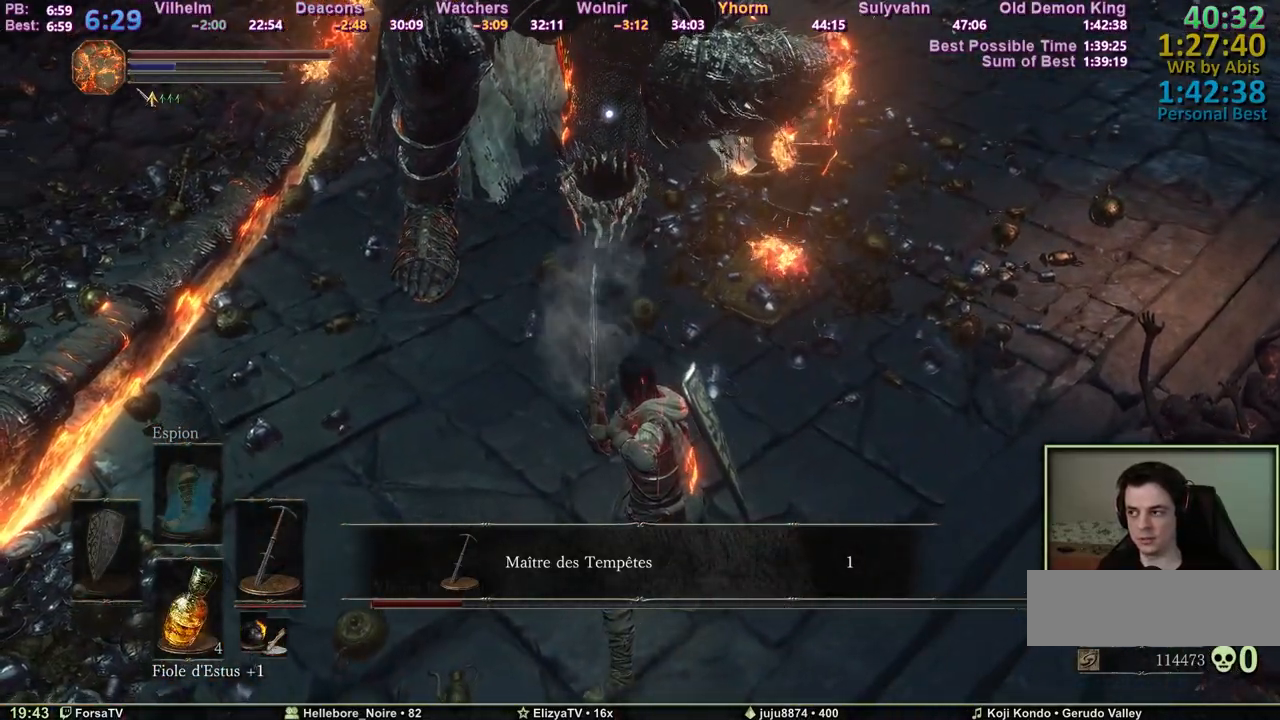
{"keys": [], "mouse": ["mb4"], "events": []}
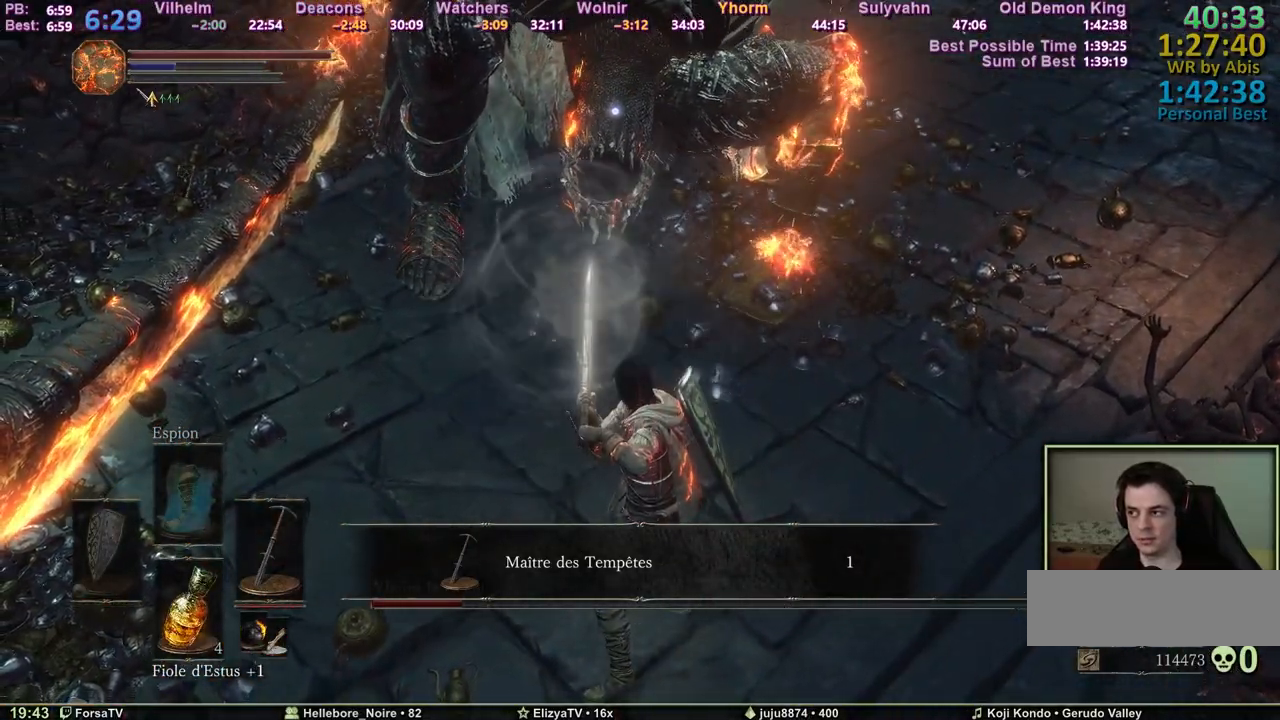
{"keys": [], "mouse": ["mb4"], "events": []}
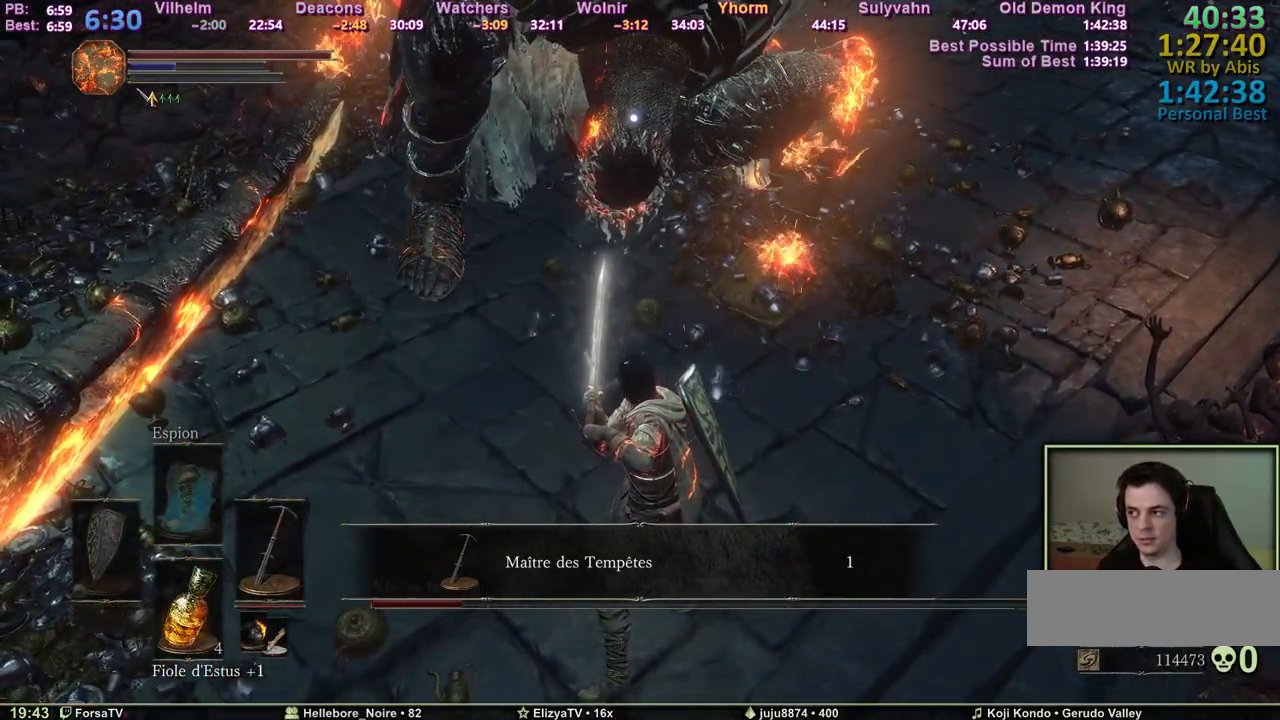
{"keys": ["s"], "mouse": ["mb4"], "events": [[117, "s", "down"], [150, "d", "down"], [383, "d", "up"]]}
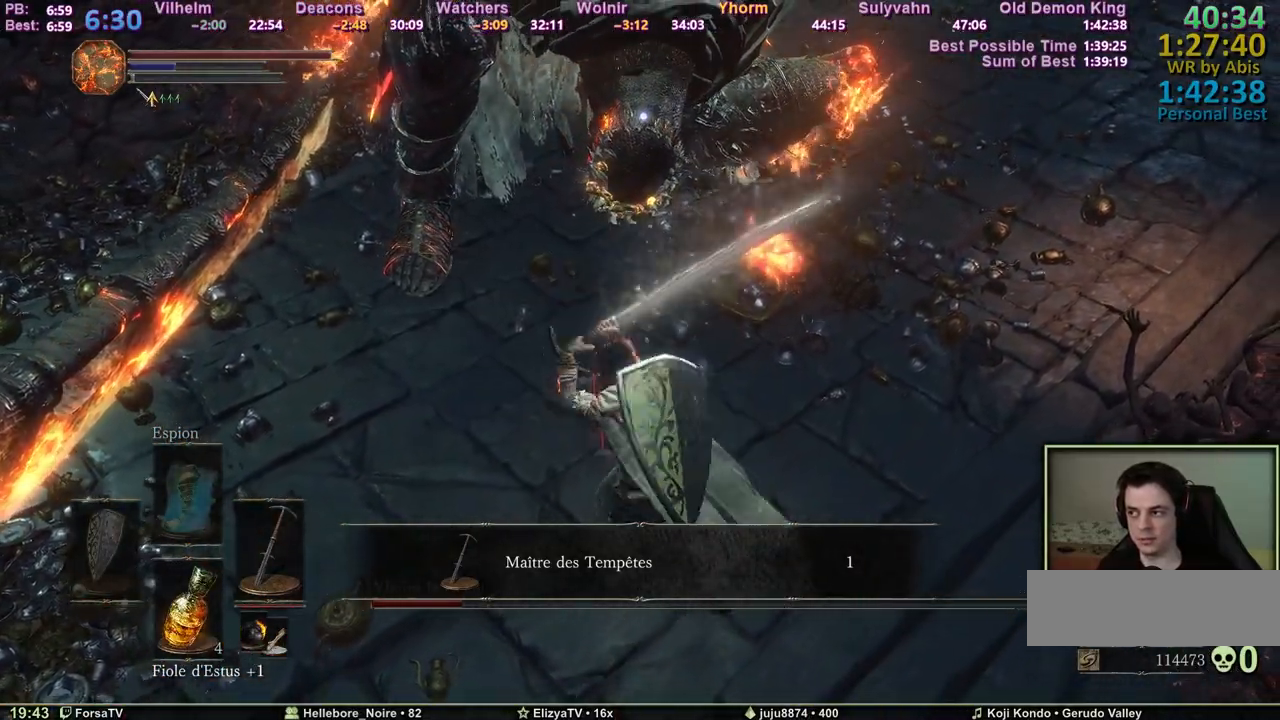
{"keys": [], "mouse": ["mb4"], "events": [[33, "s", "up"]]}
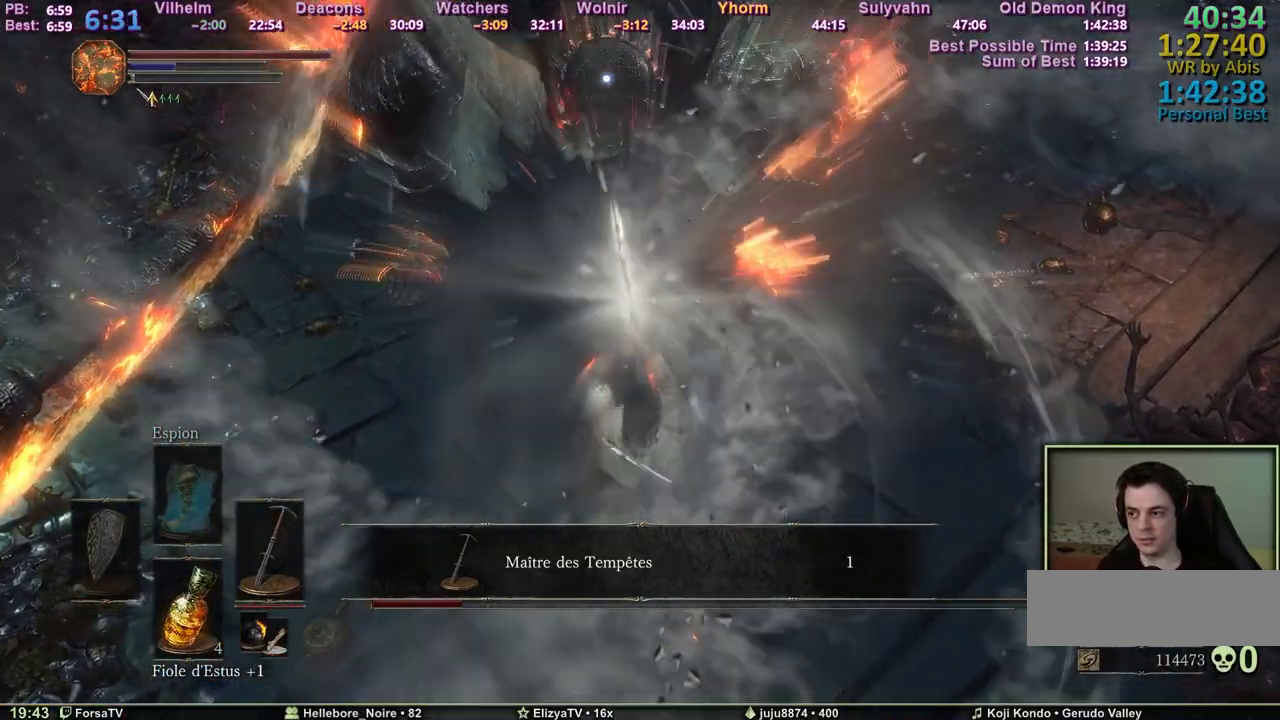
{"keys": [], "mouse": ["mb4"], "events": []}
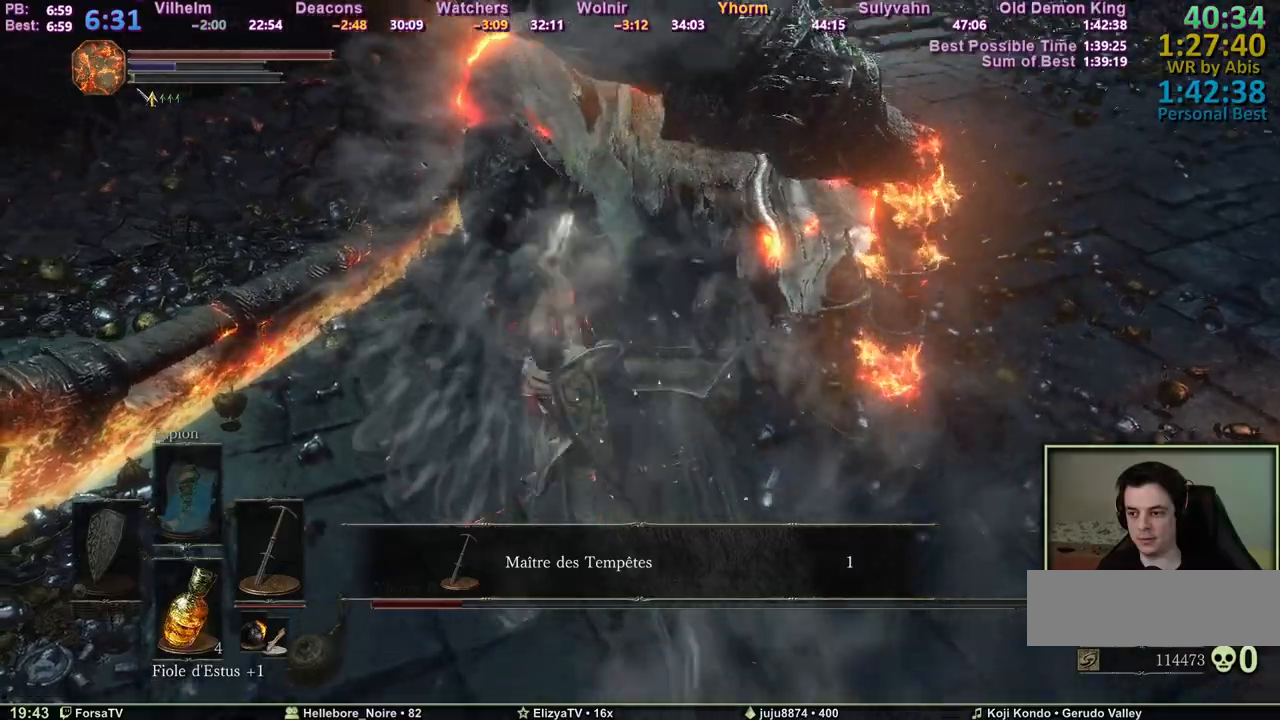
{"keys": [], "mouse": ["mb4"], "events": []}
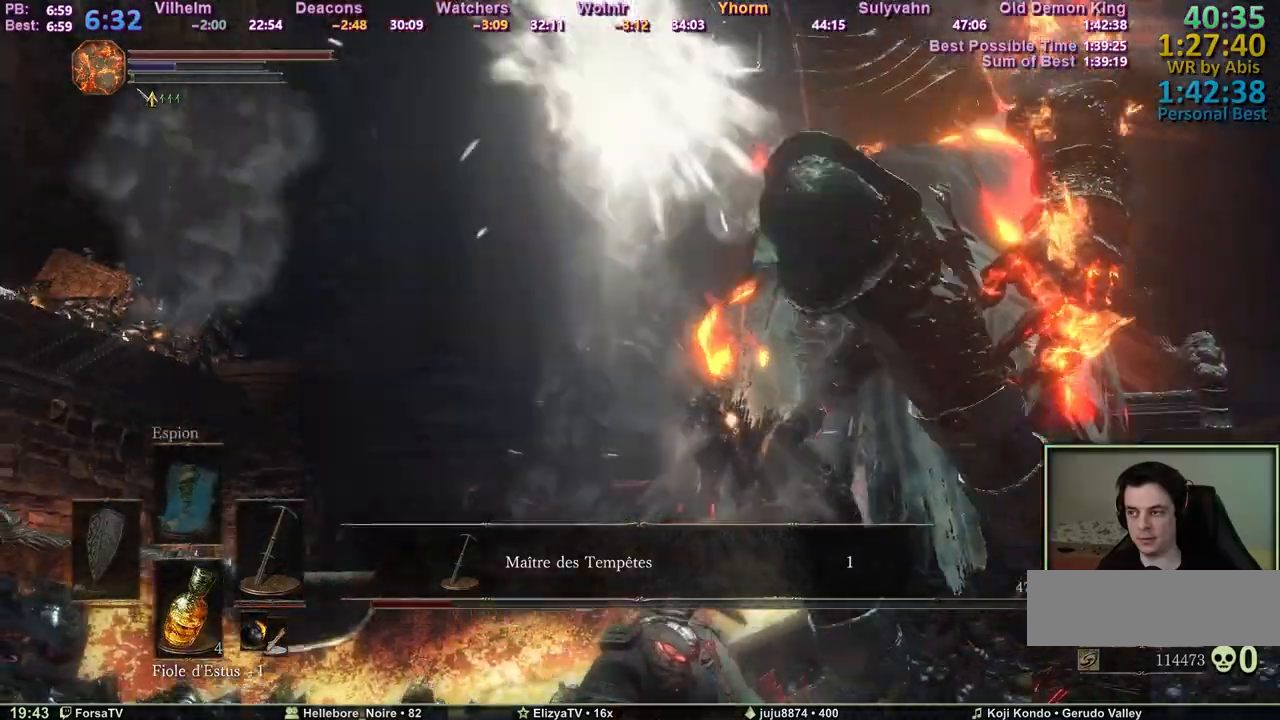
{"keys": ["s"], "mouse": [], "events": [[133, "s", "down"], [367, "mouse_mb4", "up"]]}
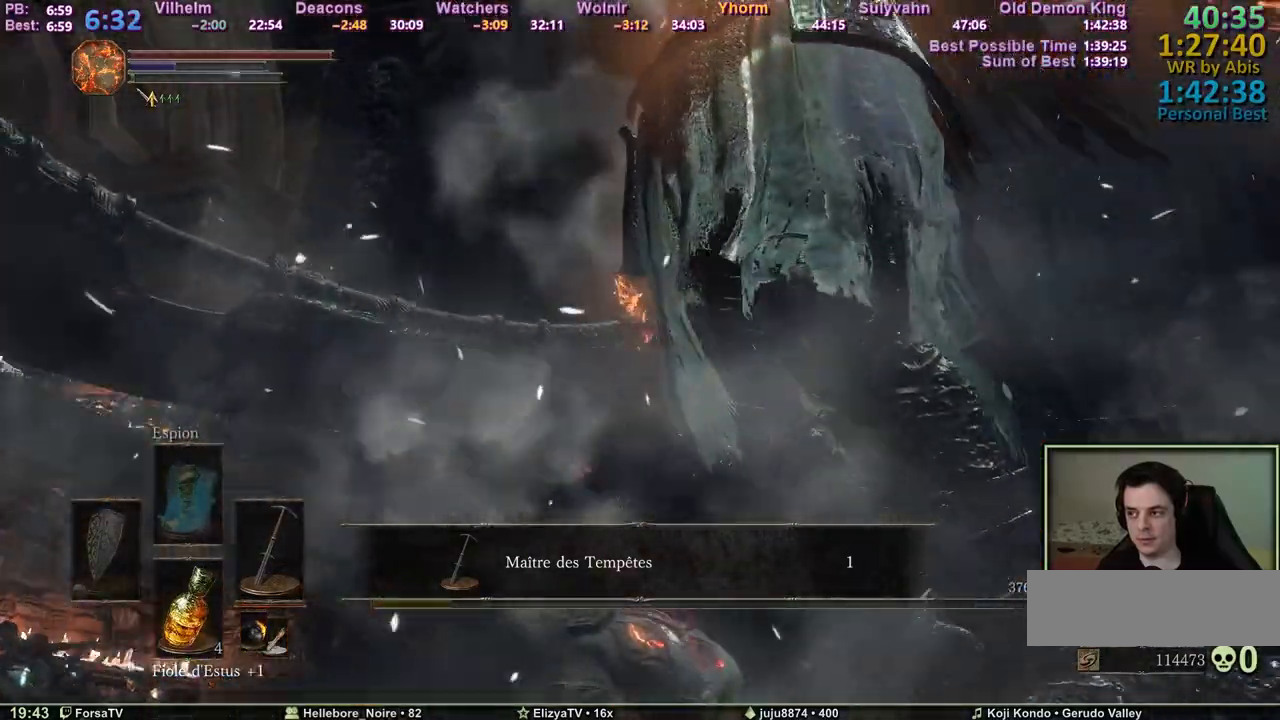
{"keys": ["s"], "mouse": [], "events": []}
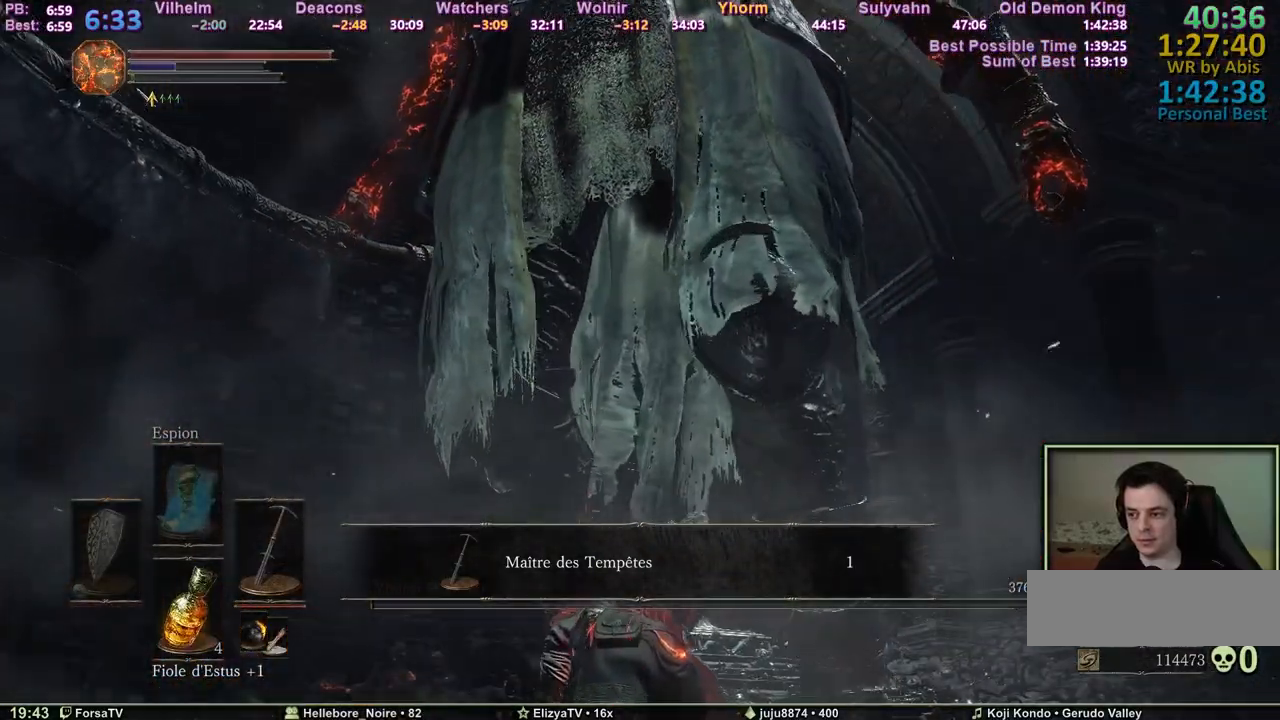
{"keys": ["s"], "mouse": [], "events": []}
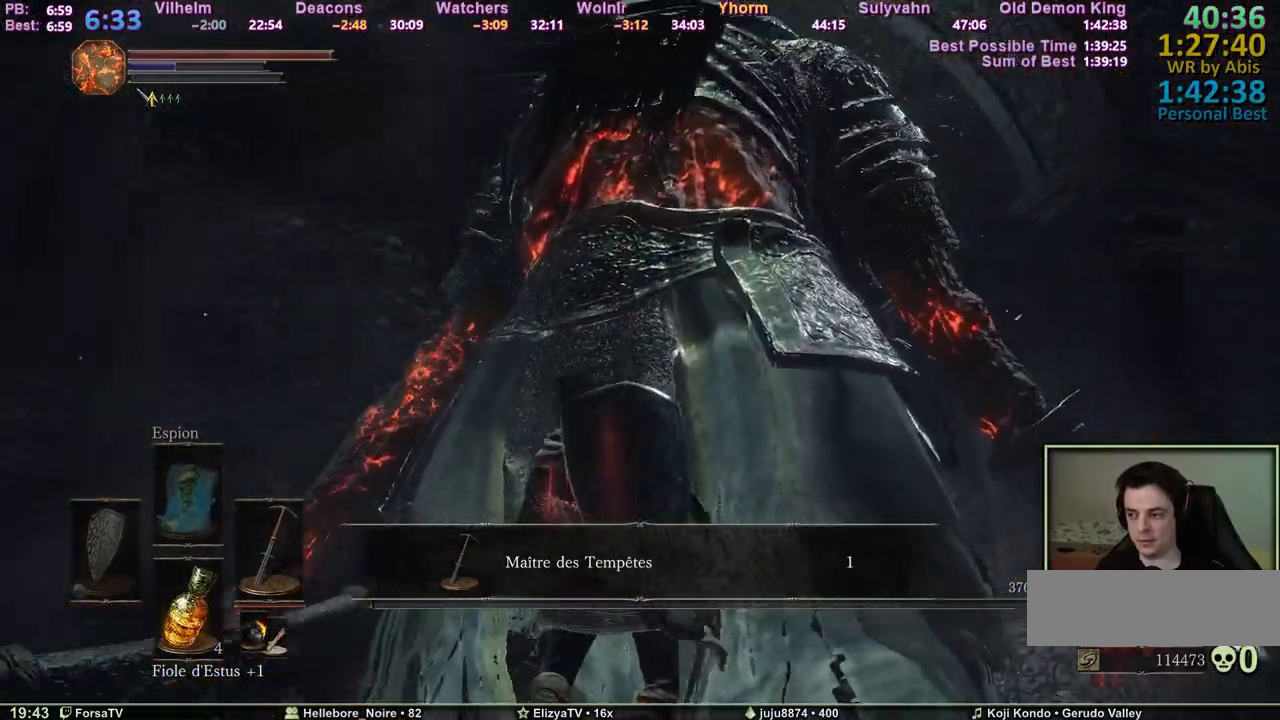
{"keys": [], "mouse": [], "events": [[450, "s", "up"]]}
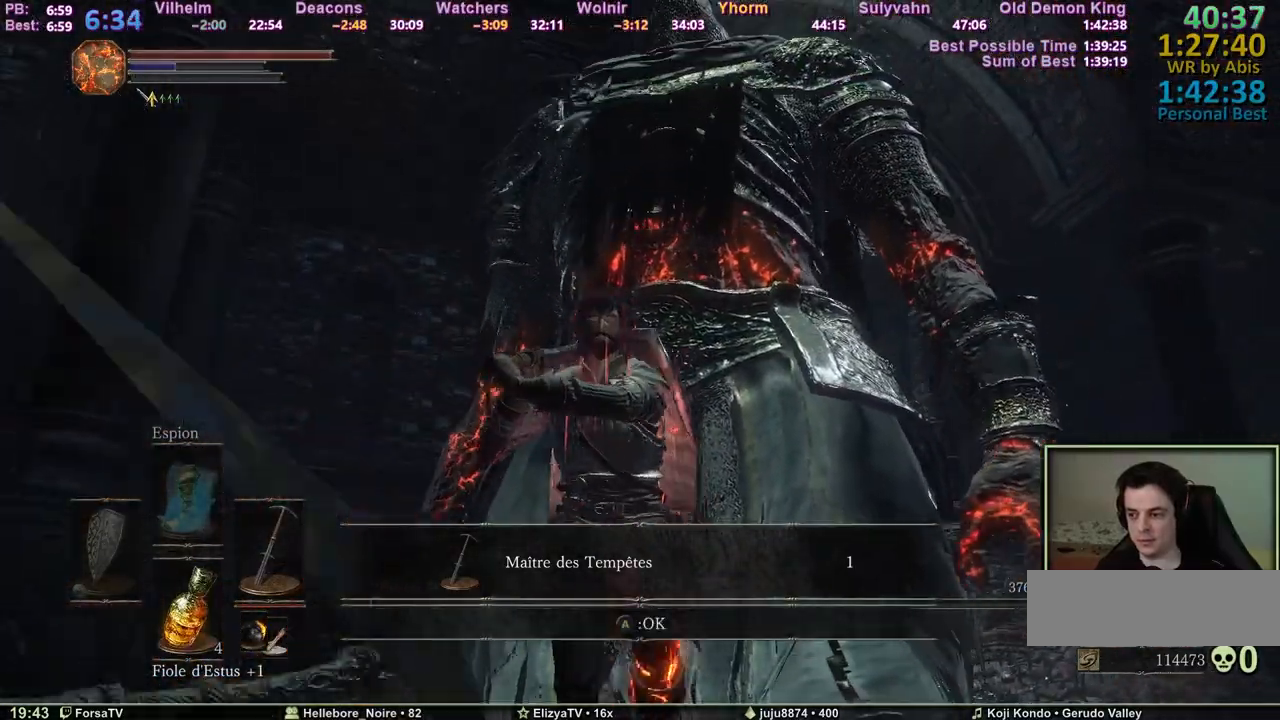
{"keys": ["shift"], "mouse": ["wheel"], "events": [[183, "shift", "down"], [417, "mouse_wheel", "down"]]}
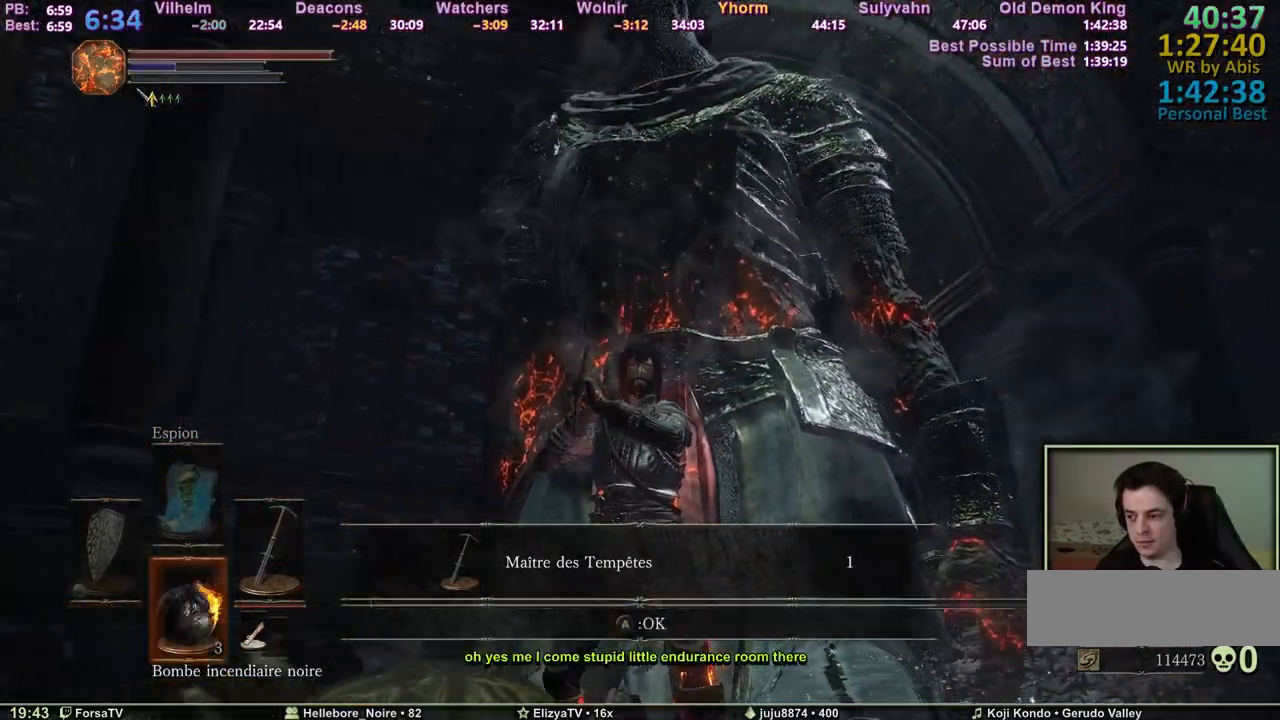
{"keys": [], "mouse": [], "events": [[17, "mouse_wheel", "up"], [67, "mouse_wheel", "down"], [150, "mouse_wheel", "up"], [300, "shift", "up"], [350, "s", "down"], [483, "s", "up"]]}
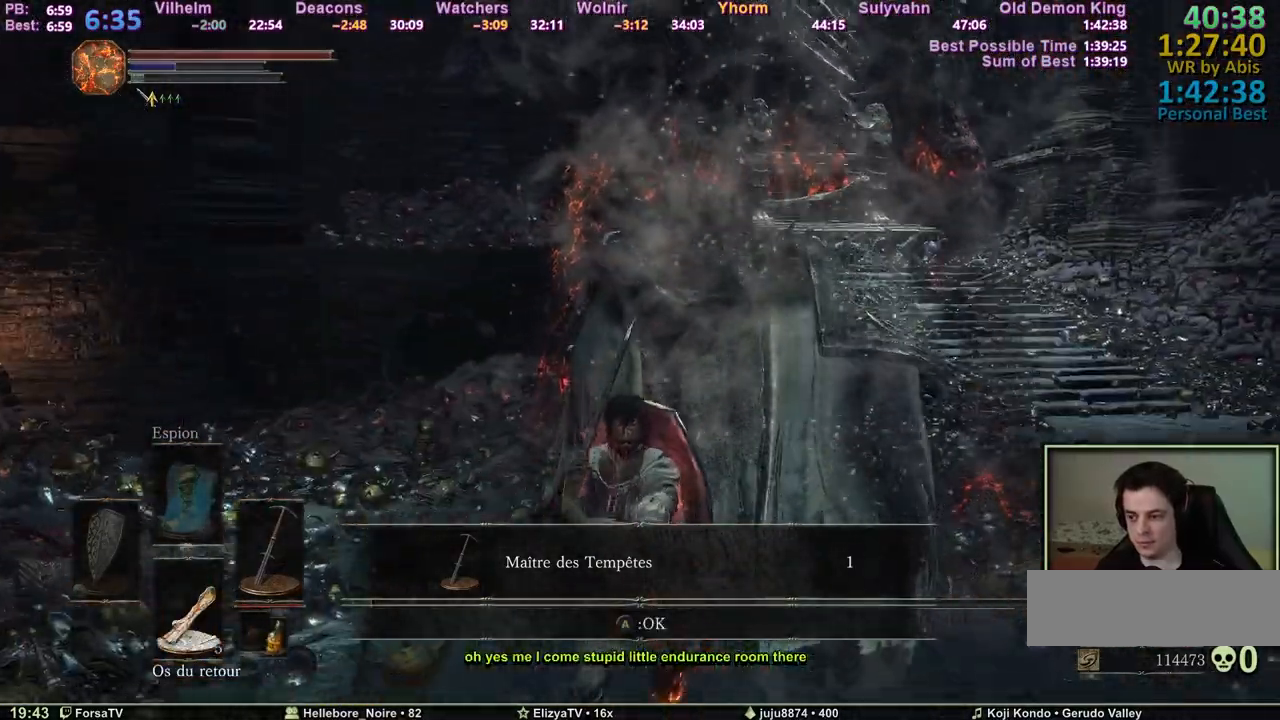
{"keys": [], "mouse": [], "events": [[83, "f", "down"], [167, "f", "up"]]}
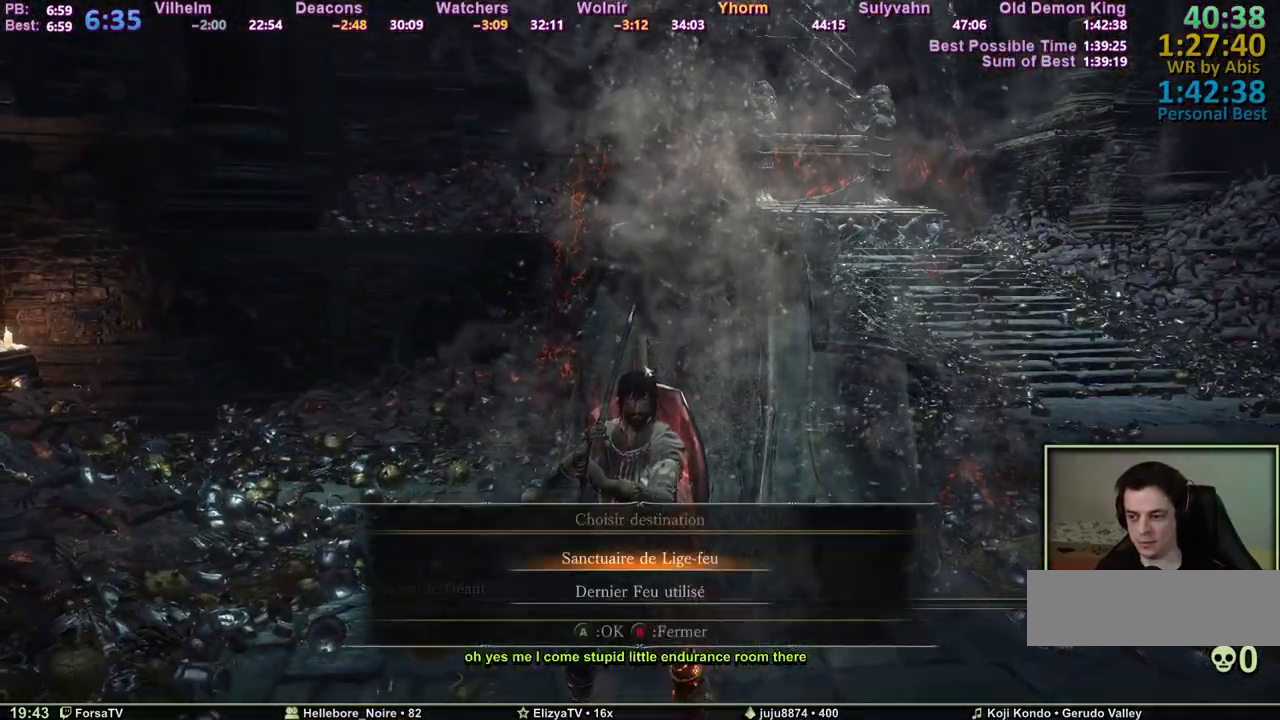
{"keys": [], "mouse": [], "events": []}
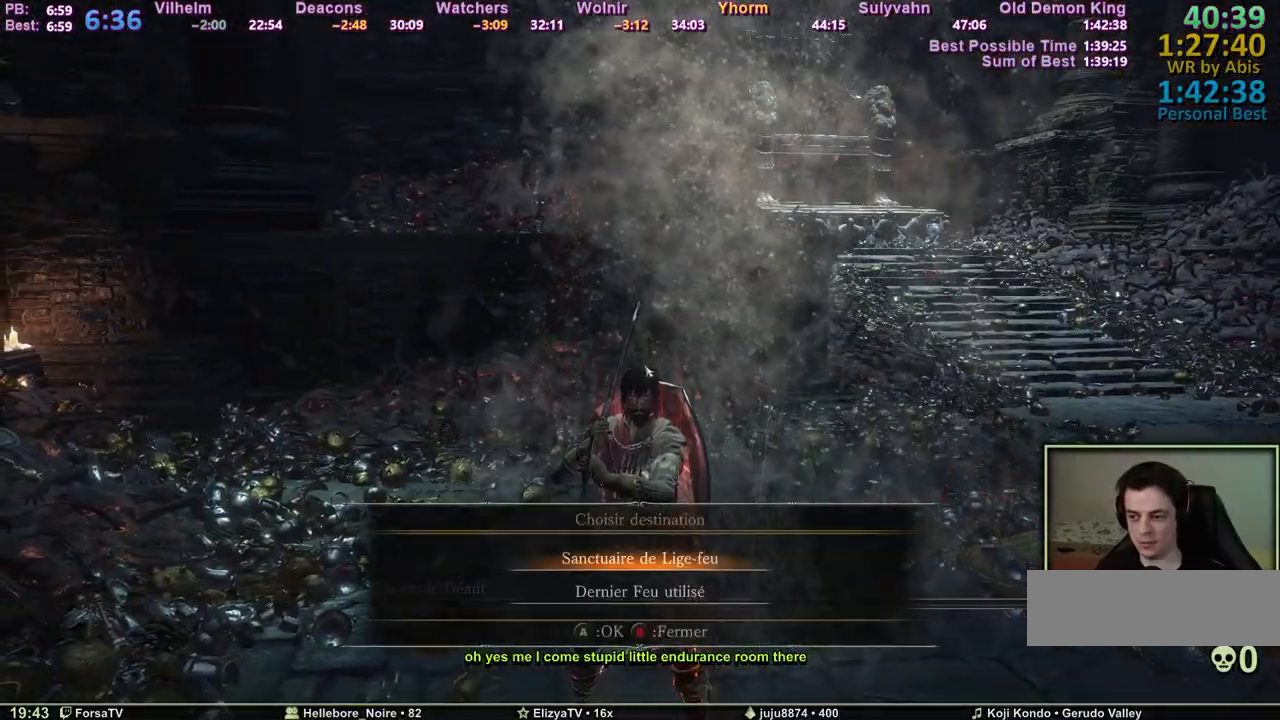
{"keys": [], "mouse": [], "events": []}
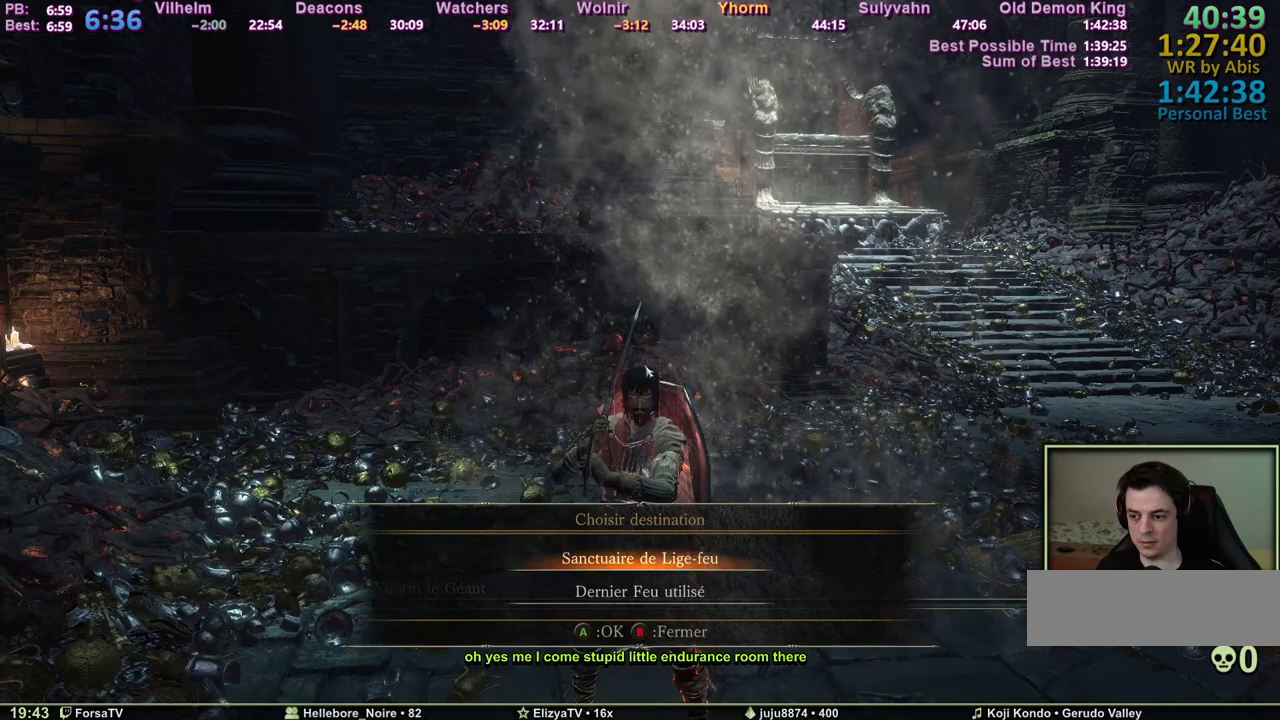
{"keys": [], "mouse": [], "events": []}
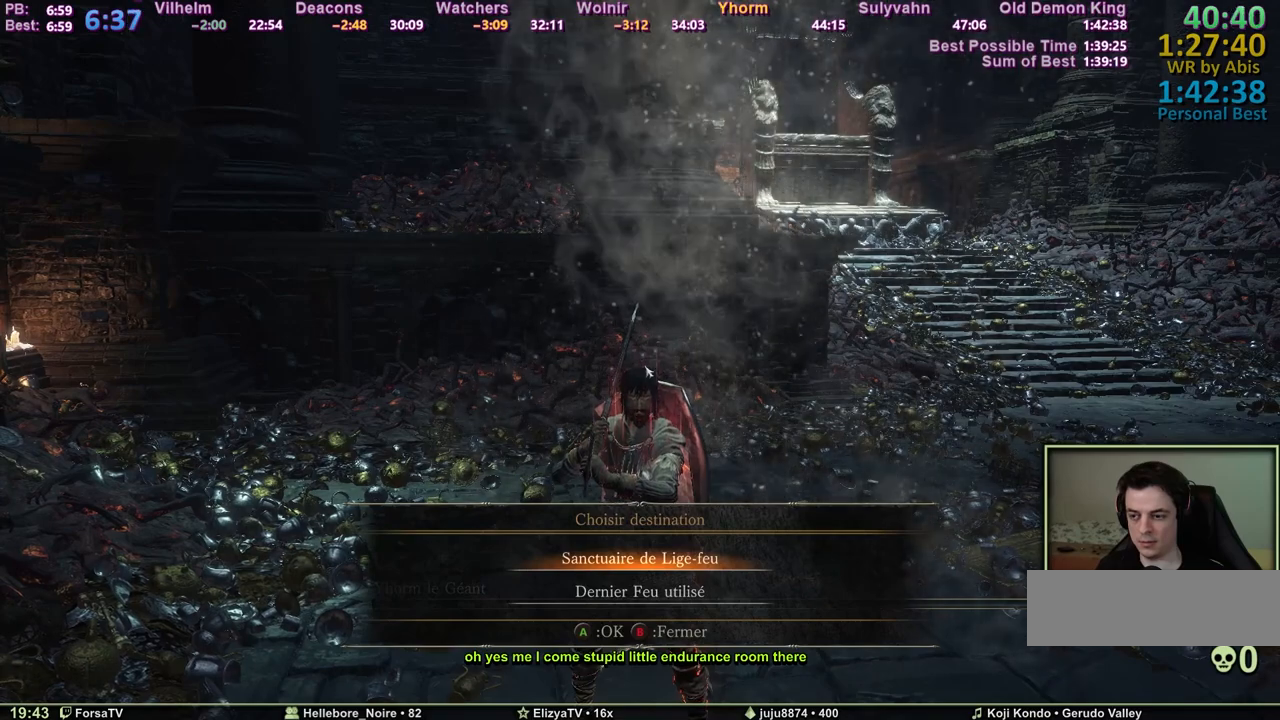
{"keys": [], "mouse": [], "events": []}
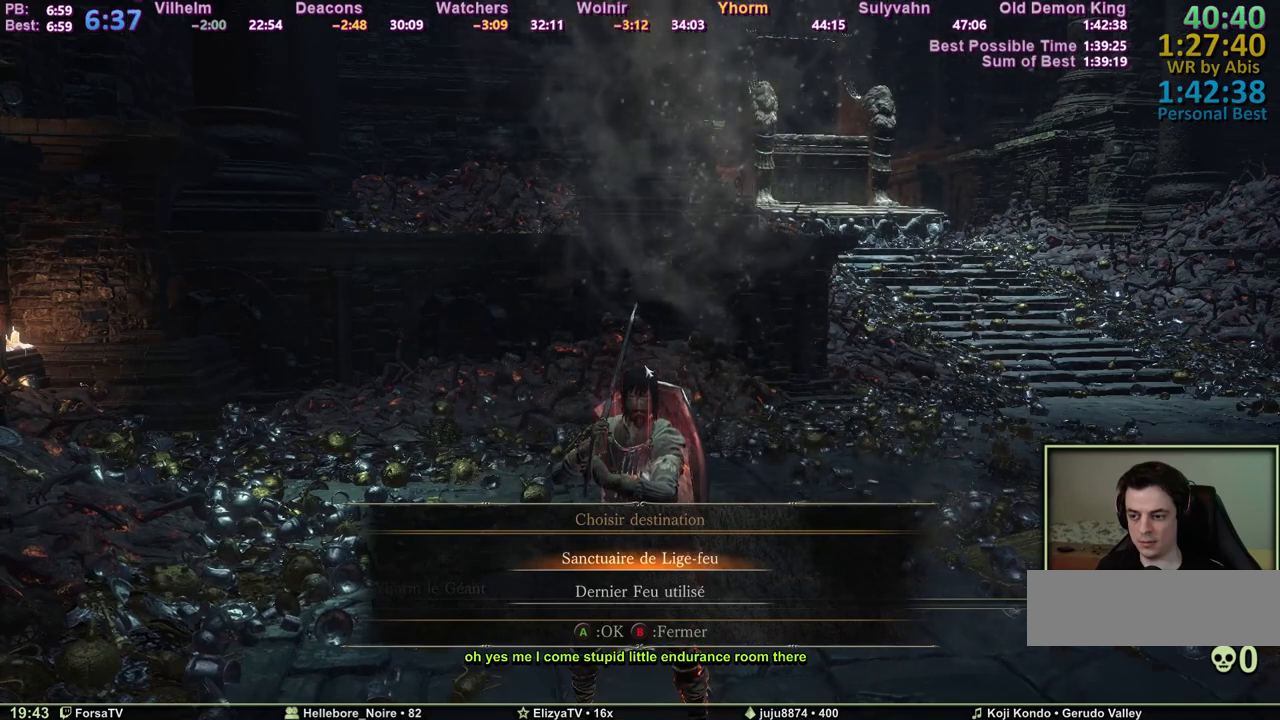
{"keys": ["e"], "mouse": [], "events": [[483, "e", "down"]]}
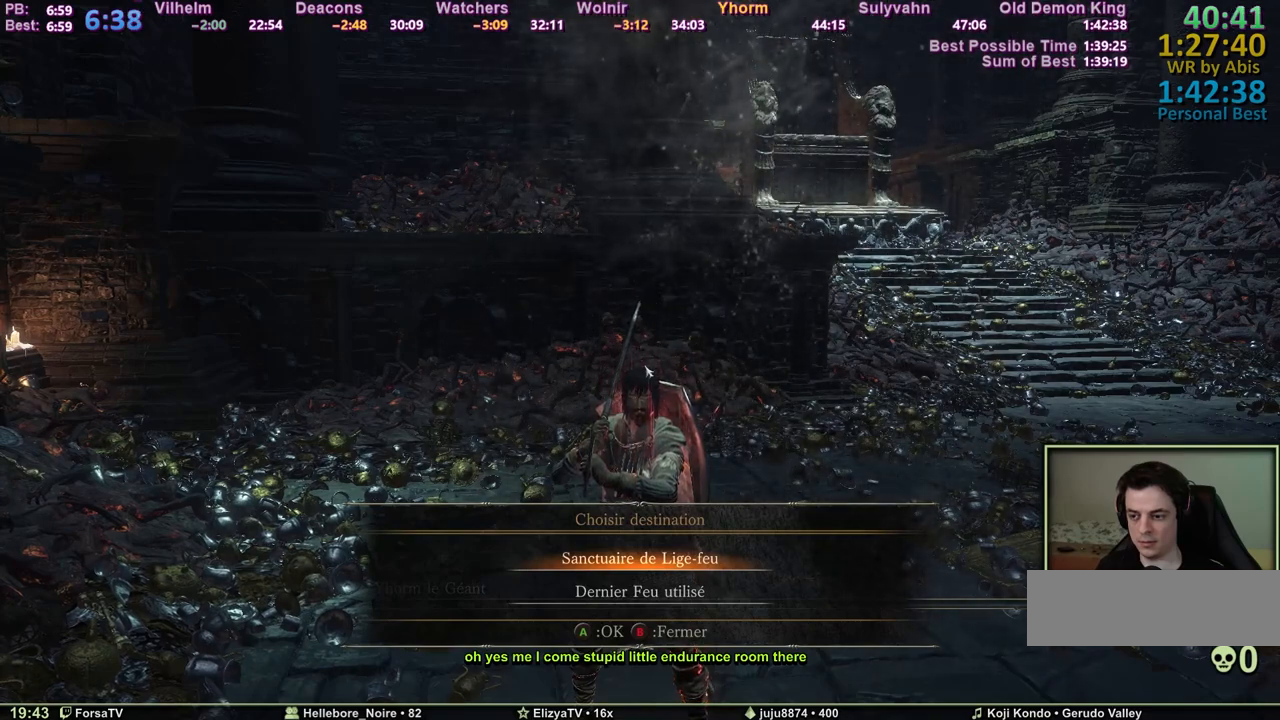
{"keys": [], "mouse": [], "events": [[83, "e", "up"]]}